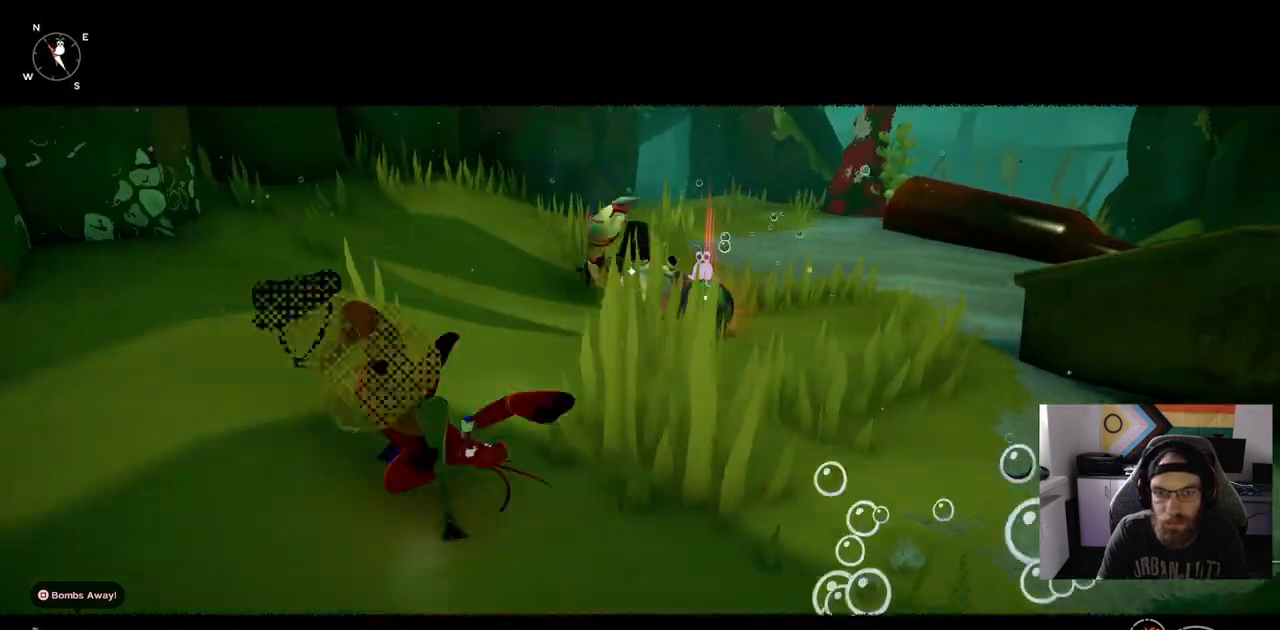
Gameplay with a controller (PlayStation layout); each line is a JSON object with the inputs held at the frame after it. "events" lists button and stick changes between this image and that frame as [ms after this image, input, new state], when the widget could be followed in between. Not read: CROSS L3.
{"buttons": [], "left_stick": "up", "right_stick": "center", "events": [[433, "left_stick", "up"]]}
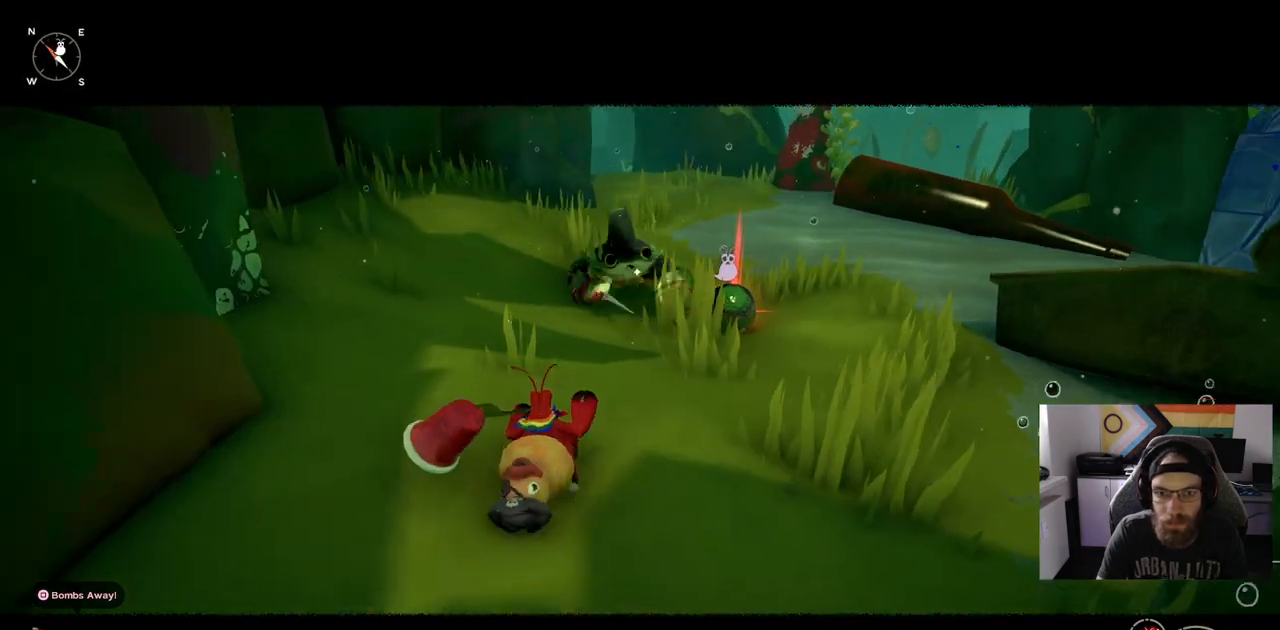
{"buttons": ["R1"], "left_stick": "up", "right_stick": "center", "events": [[433, "R1", "down"]]}
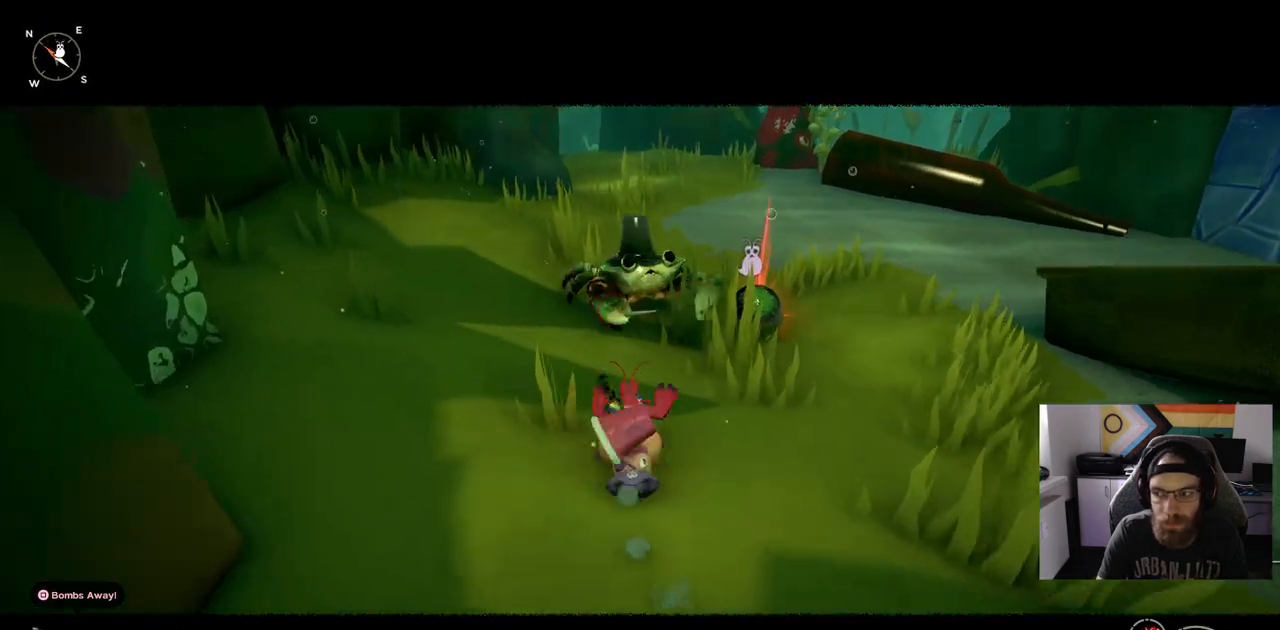
{"buttons": ["R1"], "left_stick": "up", "right_stick": "center", "events": []}
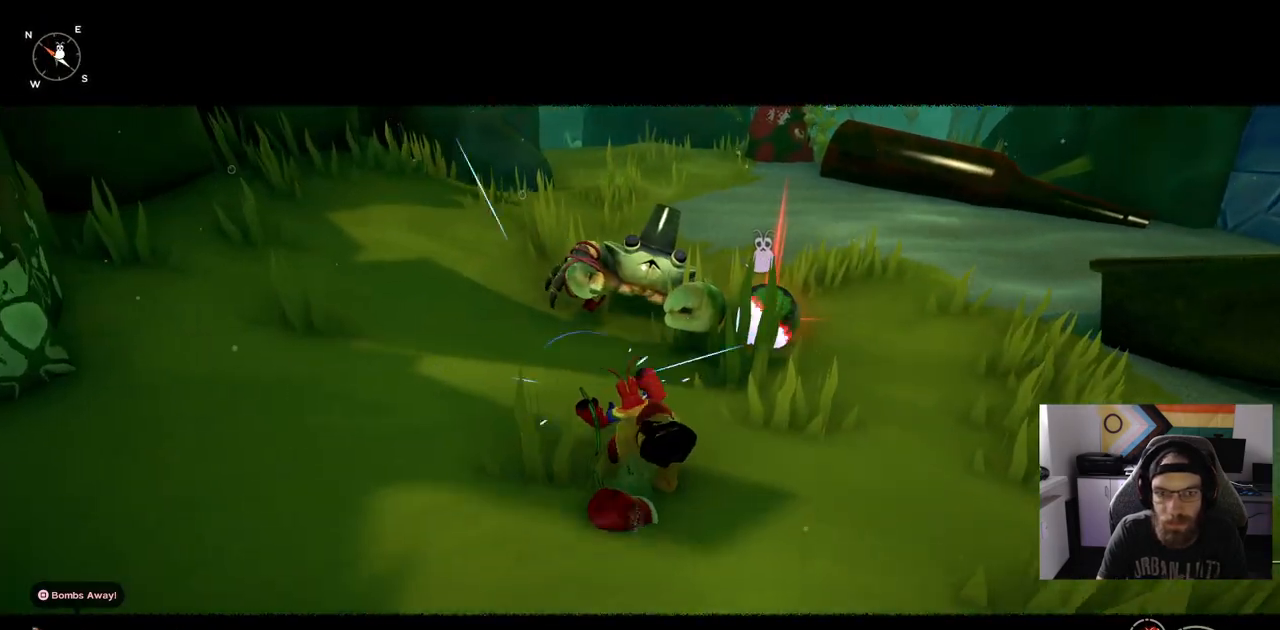
{"buttons": ["R1"], "left_stick": "up", "right_stick": "center", "events": []}
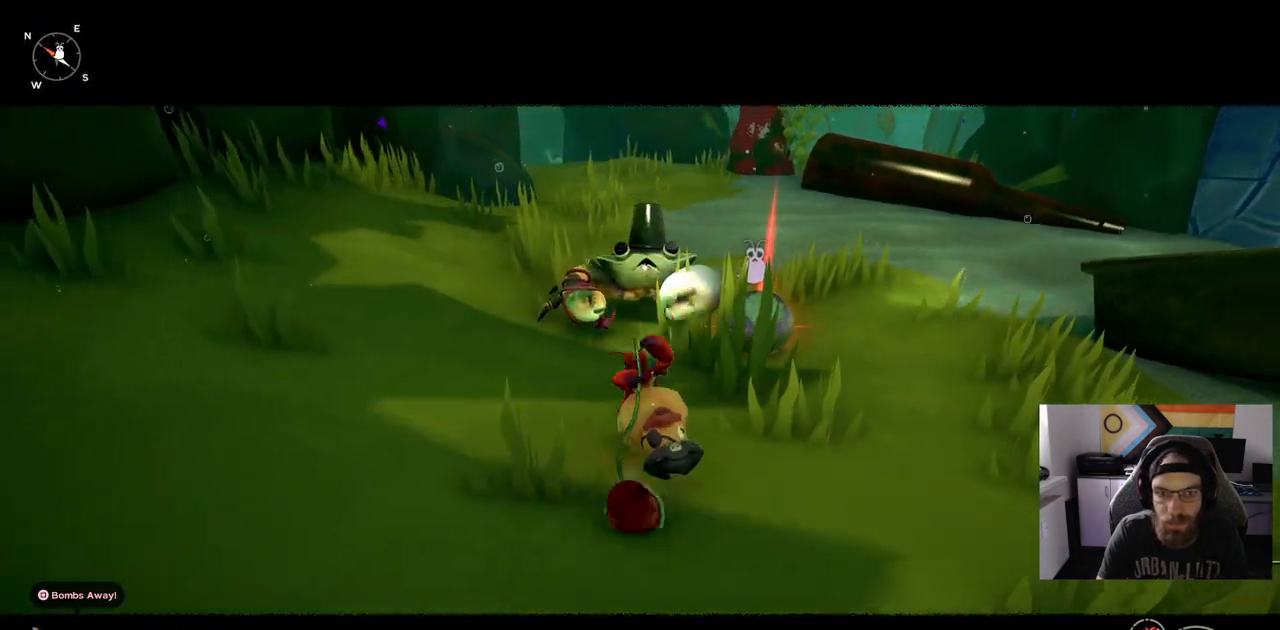
{"buttons": ["R1"], "left_stick": "up", "right_stick": "center", "events": []}
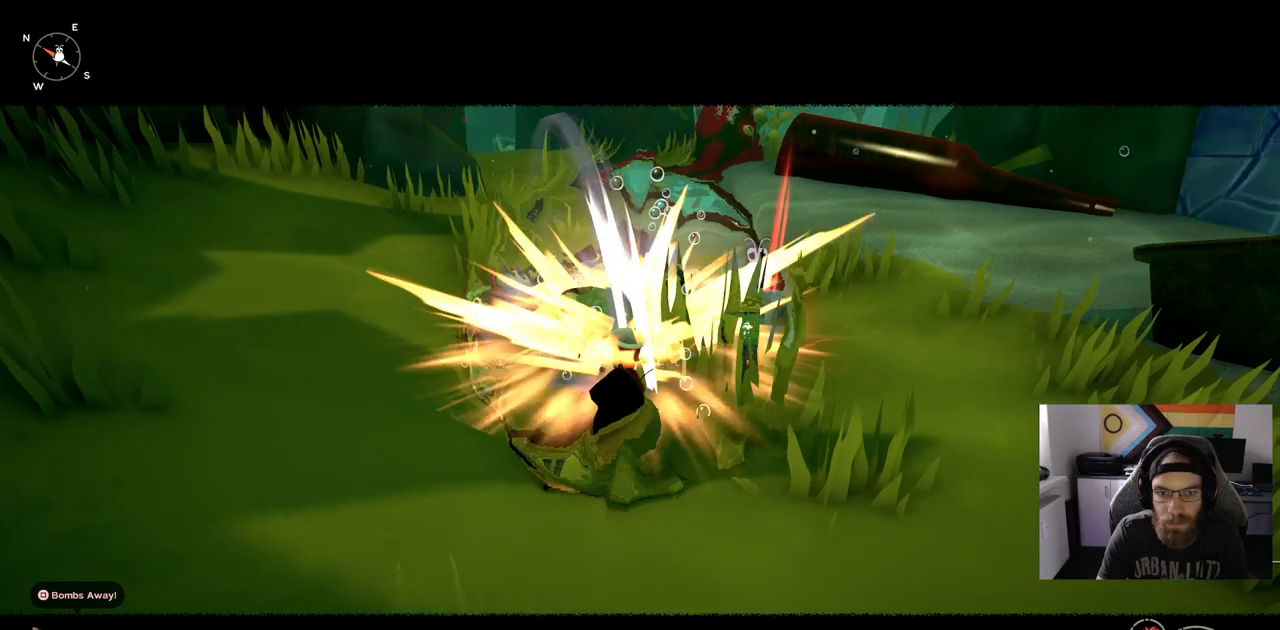
{"buttons": [], "left_stick": "right", "right_stick": "center", "events": [[67, "left_stick", "center"], [83, "R1", "up"], [283, "left_stick", "right"]]}
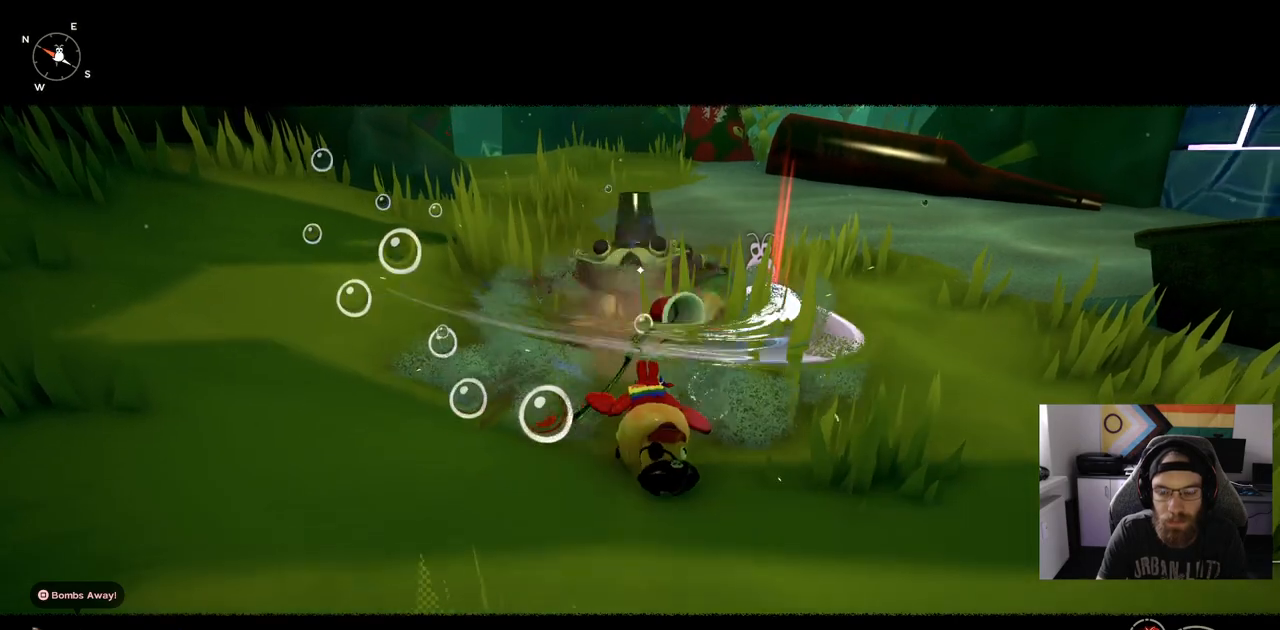
{"buttons": [], "left_stick": "right", "right_stick": "center", "events": [[100, "CIRCLE", "down"], [233, "CIRCLE", "up"]]}
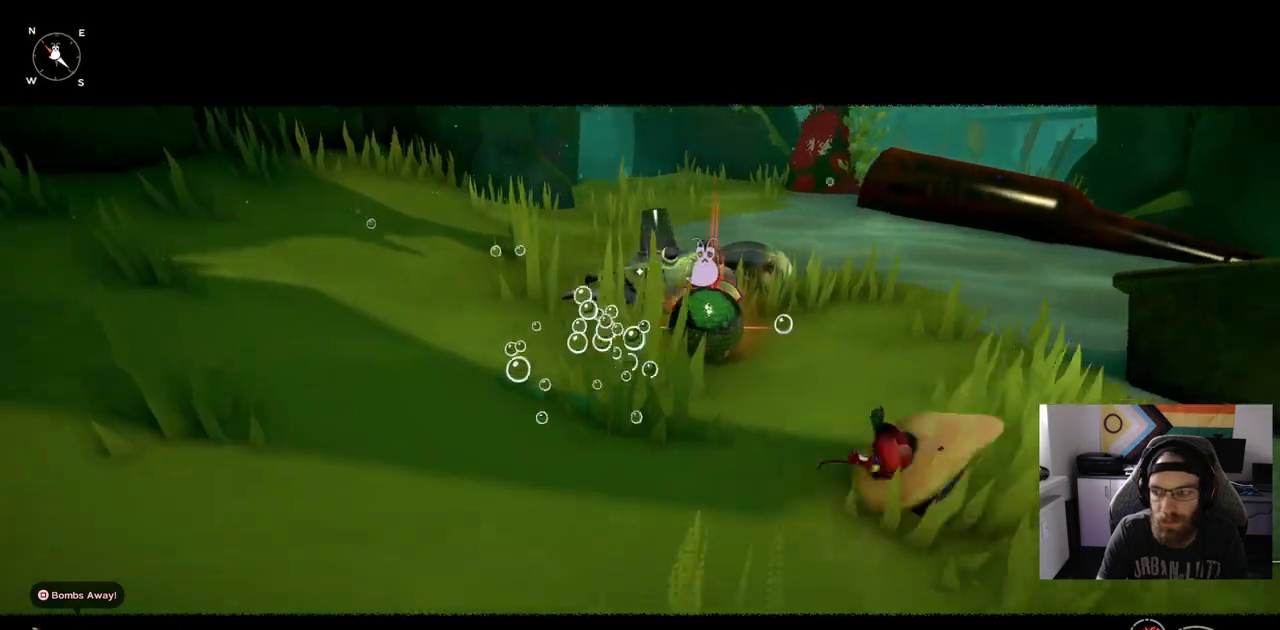
{"buttons": [], "left_stick": "right", "right_stick": "center", "events": []}
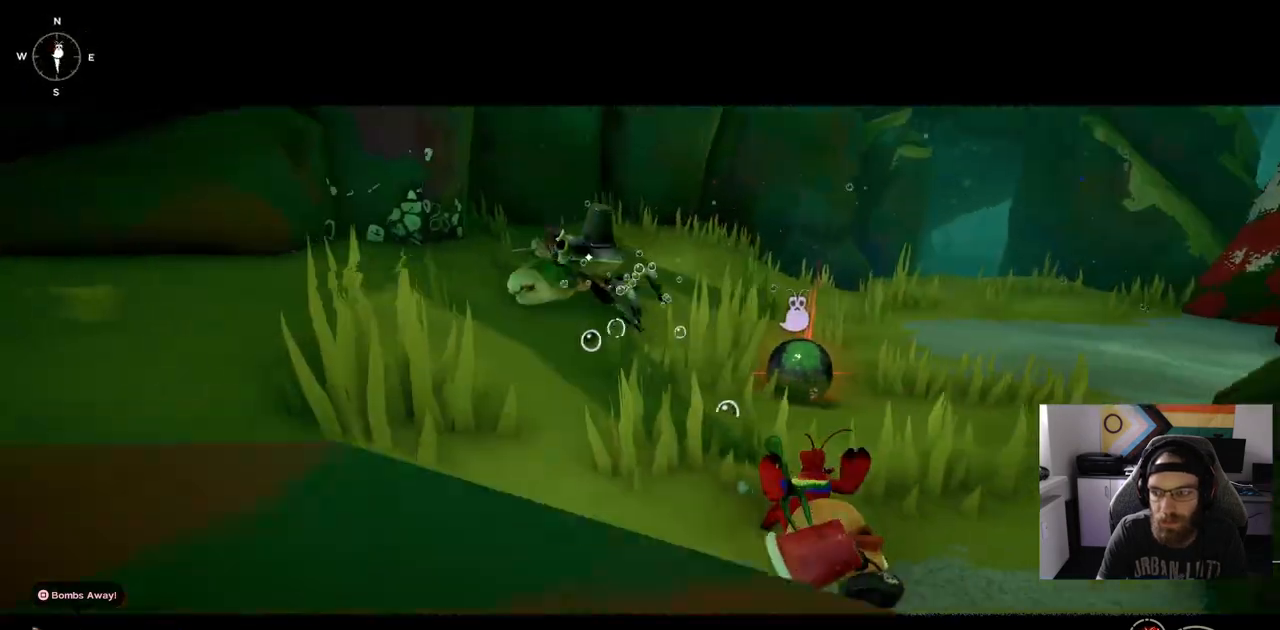
{"buttons": ["R1"], "left_stick": "up-left", "right_stick": "center", "events": [[67, "left_stick", "center"], [117, "R1", "down"], [150, "left_stick", "up-left"]]}
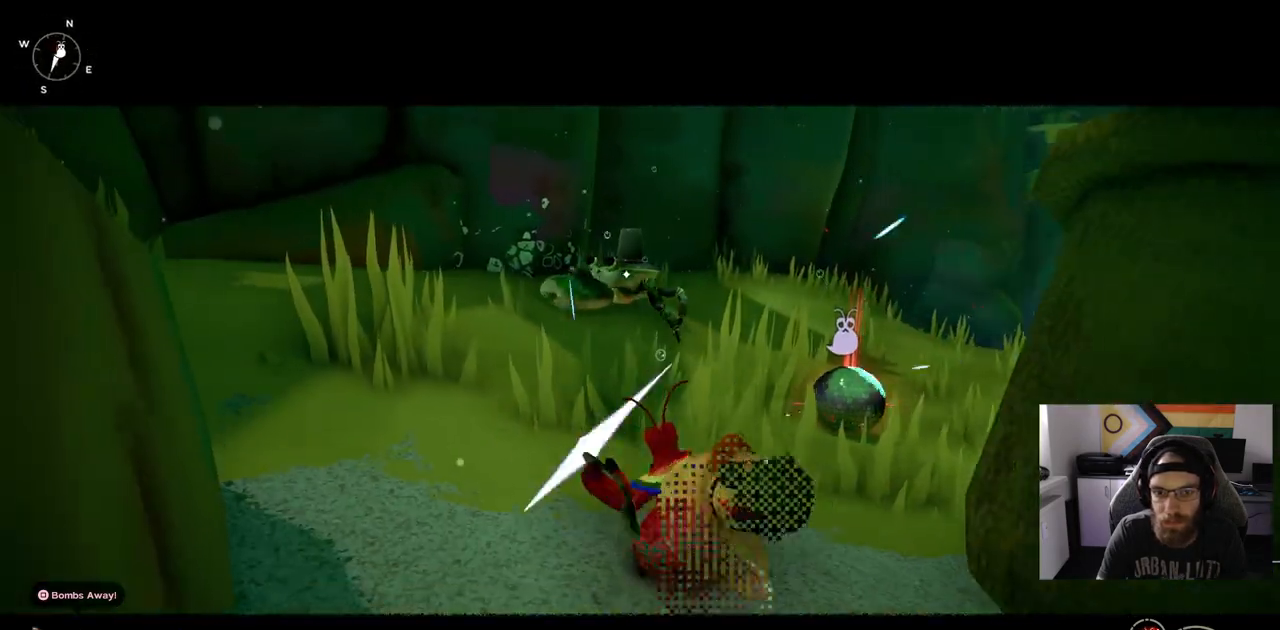
{"buttons": ["R1"], "left_stick": "up-left", "right_stick": "center", "events": []}
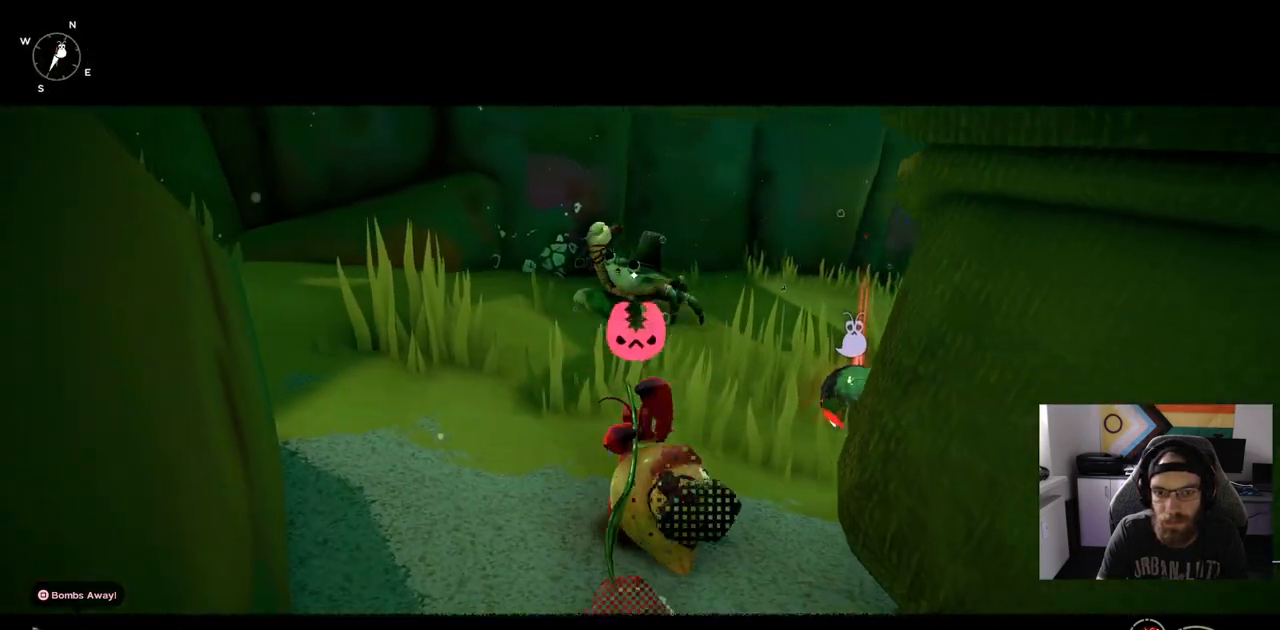
{"buttons": ["R1"], "left_stick": "up-left", "right_stick": "center", "events": []}
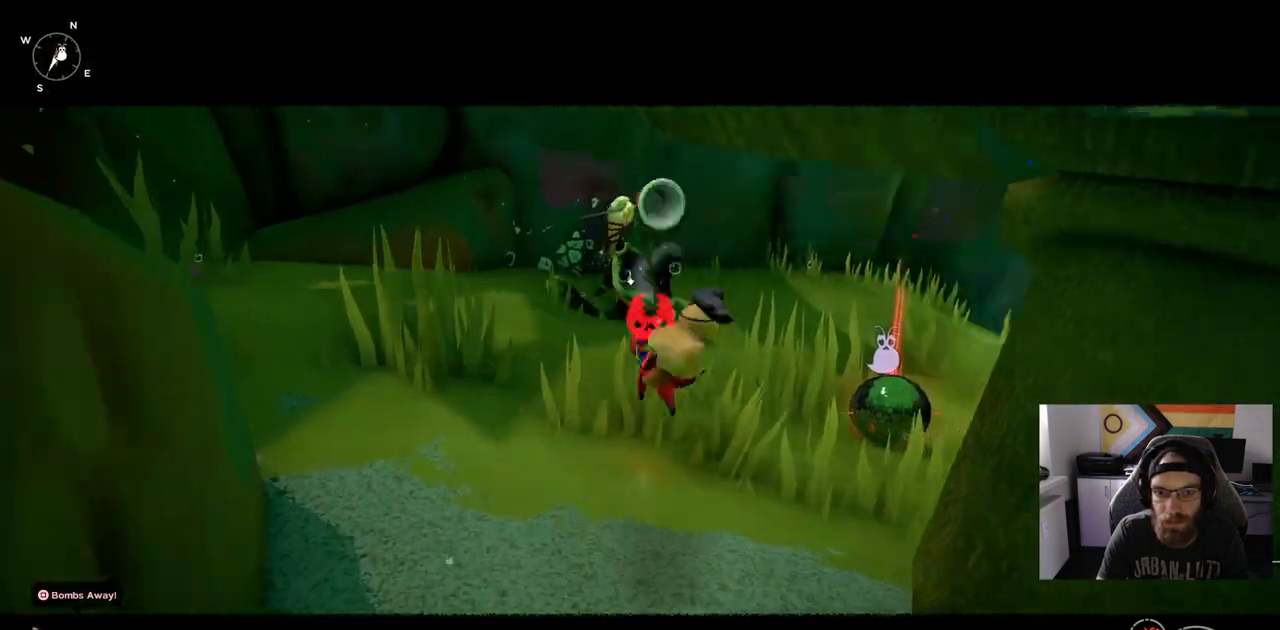
{"buttons": ["CIRCLE"], "left_stick": "up-right", "right_stick": "center", "events": [[183, "left_stick", "up"], [283, "R1", "up"], [417, "CIRCLE", "down"], [417, "left_stick", "up-right"]]}
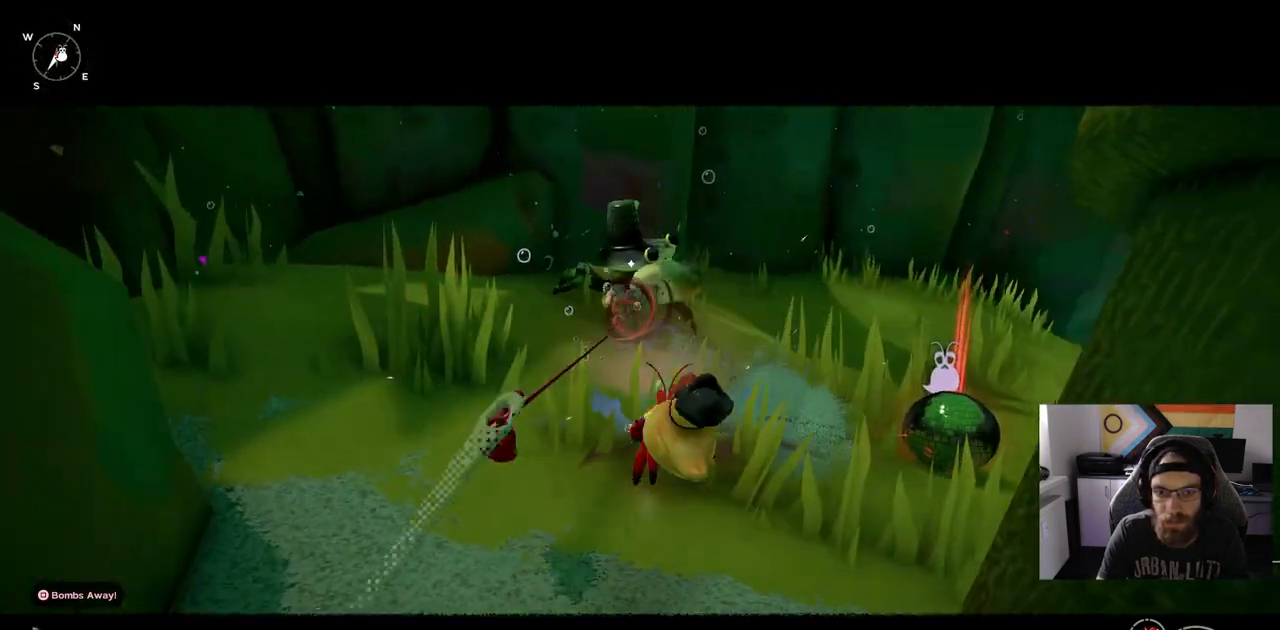
{"buttons": [], "left_stick": "right", "right_stick": "center", "events": [[33, "CIRCLE", "up"], [483, "left_stick", "right"]]}
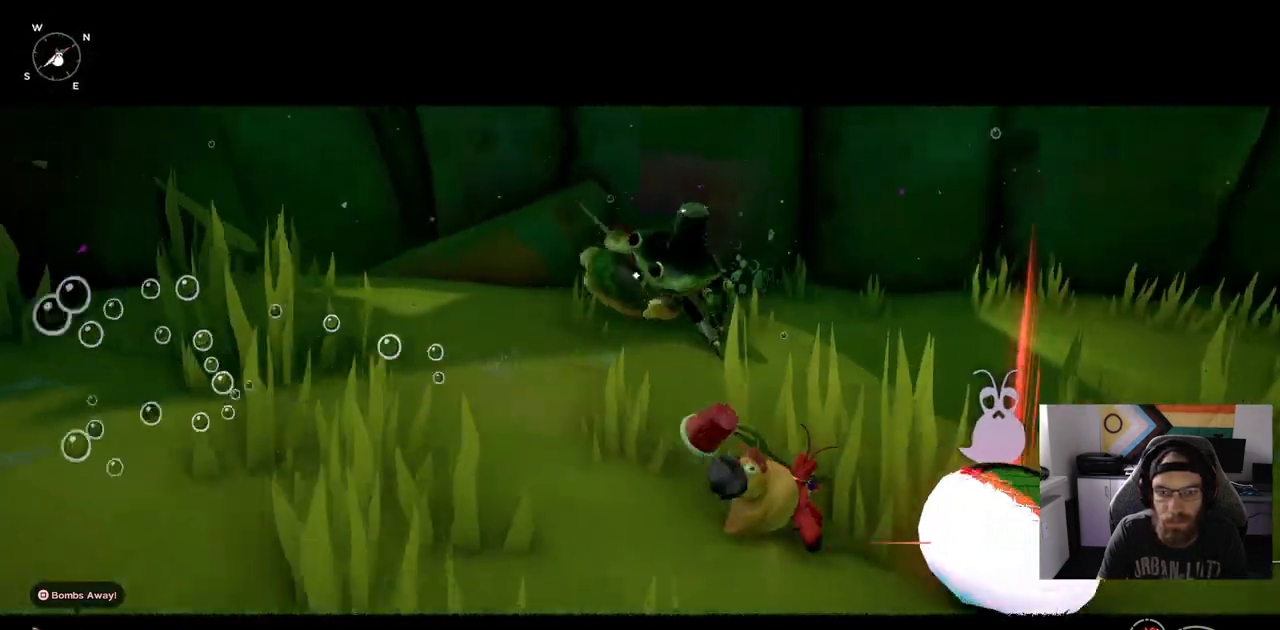
{"buttons": [], "left_stick": "down-right", "right_stick": "center", "events": [[100, "left_stick", "down-right"], [133, "TRIANGLE", "down"], [250, "TRIANGLE", "up"]]}
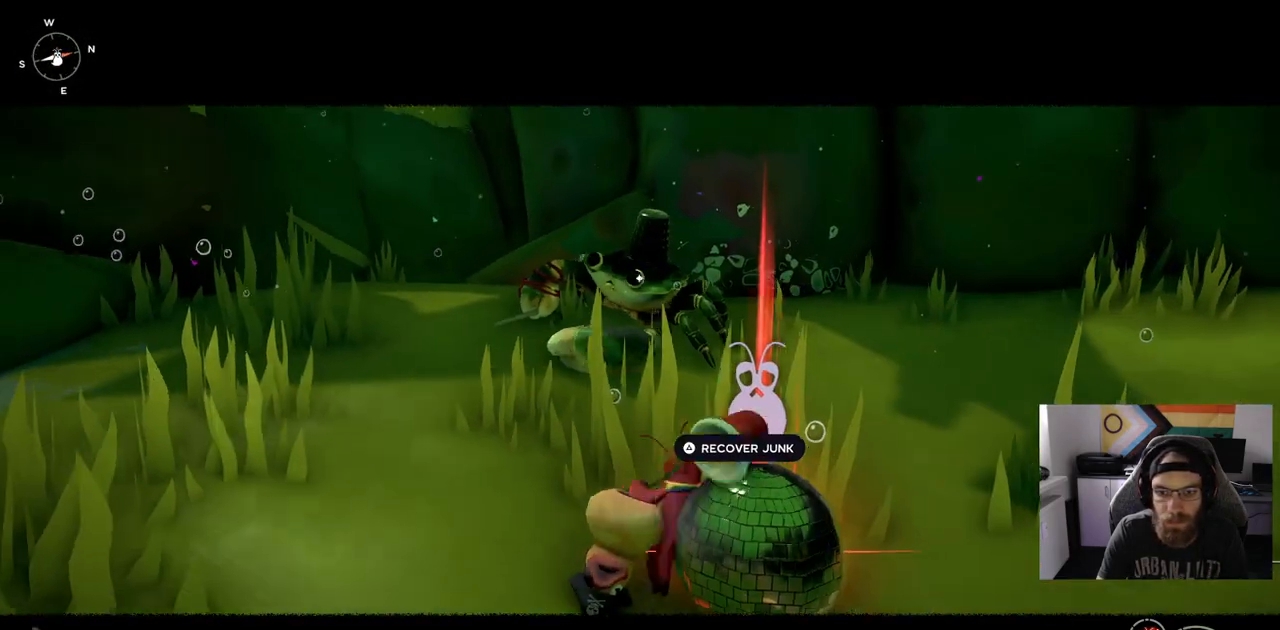
{"buttons": [], "left_stick": "down-right", "right_stick": "center", "events": []}
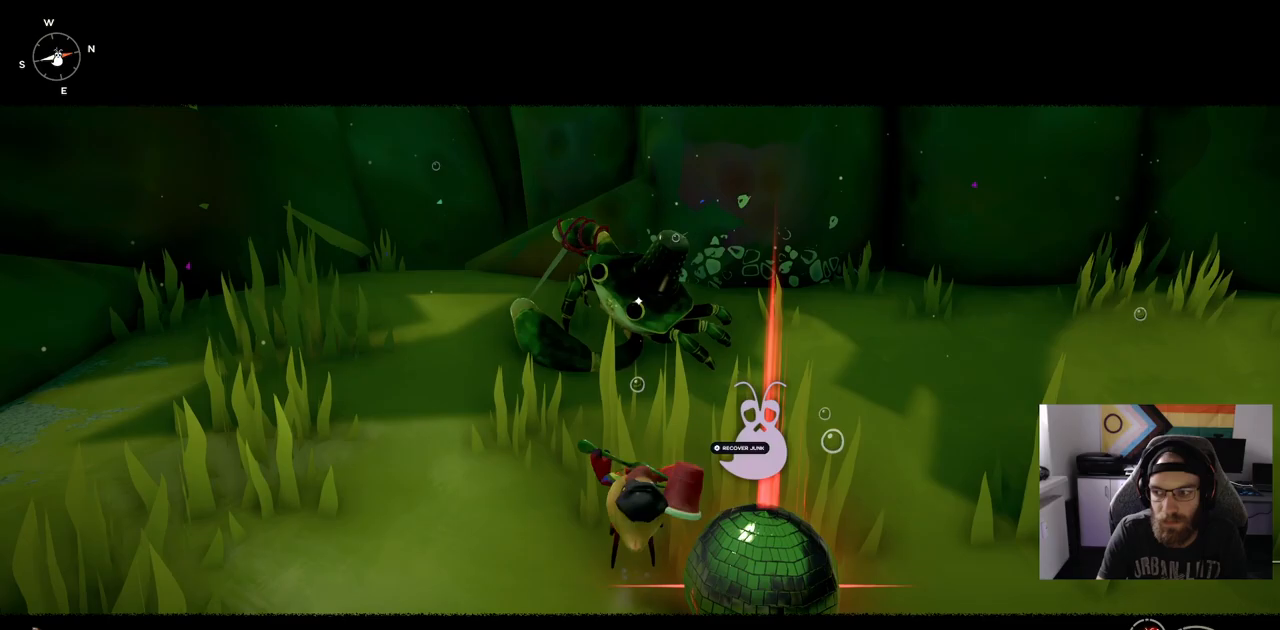
{"buttons": [], "left_stick": "down-right", "right_stick": "center", "events": [[167, "CIRCLE", "down"], [267, "CIRCLE", "up"]]}